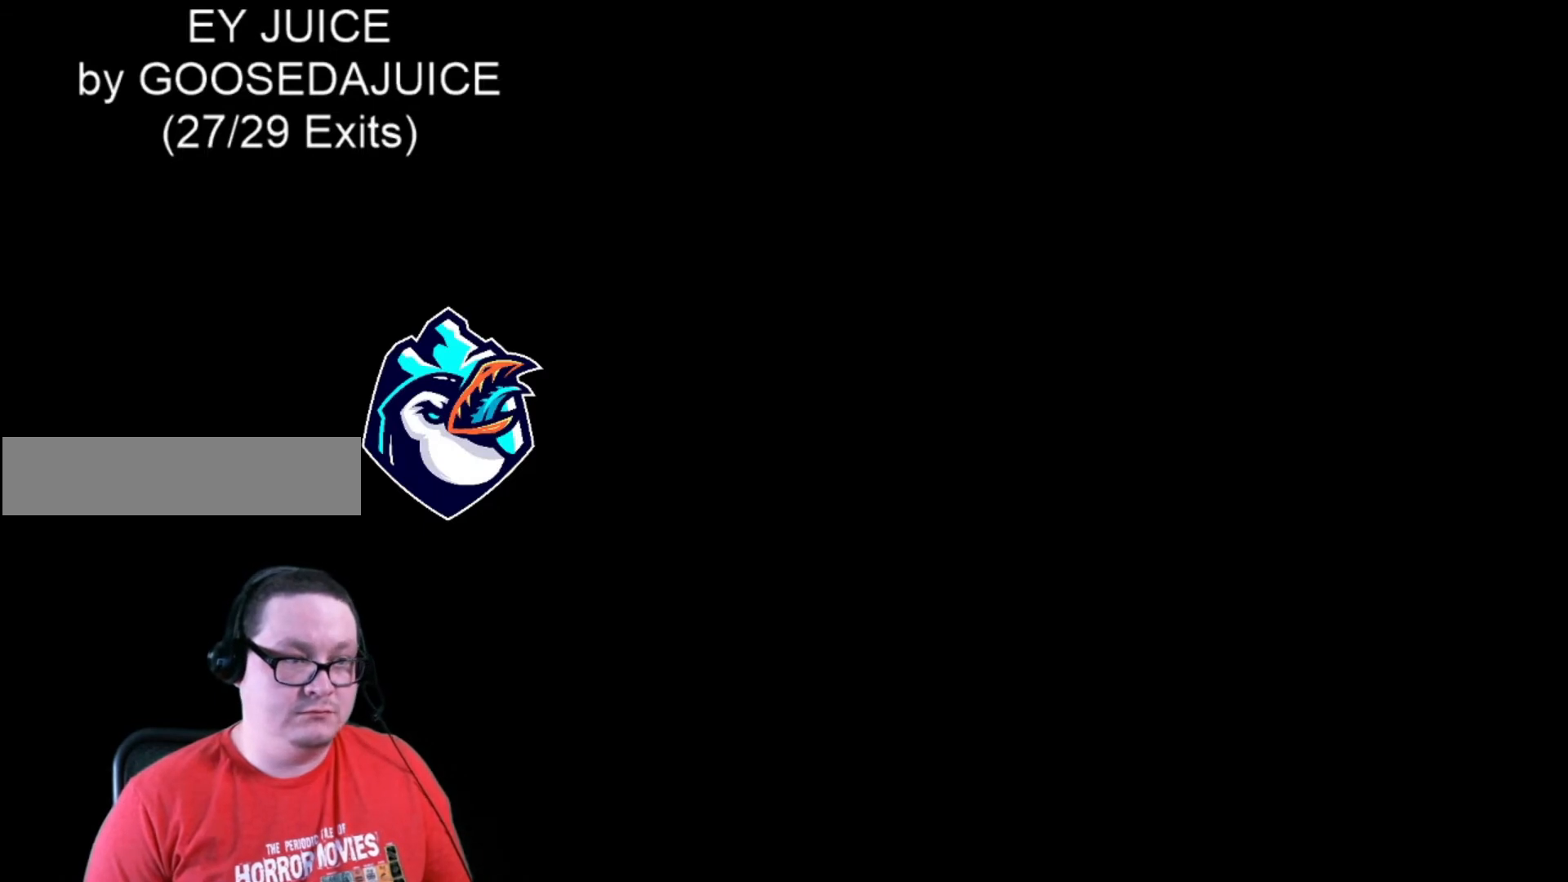
Gameplay with a controller (Nintendo layout); each line is a JSON object with the inputs held at the frame after it. "events" lists button and stick changes between this image and that frame as [ms after this image, input, new state], when the widget could be followed in between. Not read: L3 R3.
{"buttons": ["X"], "events": []}
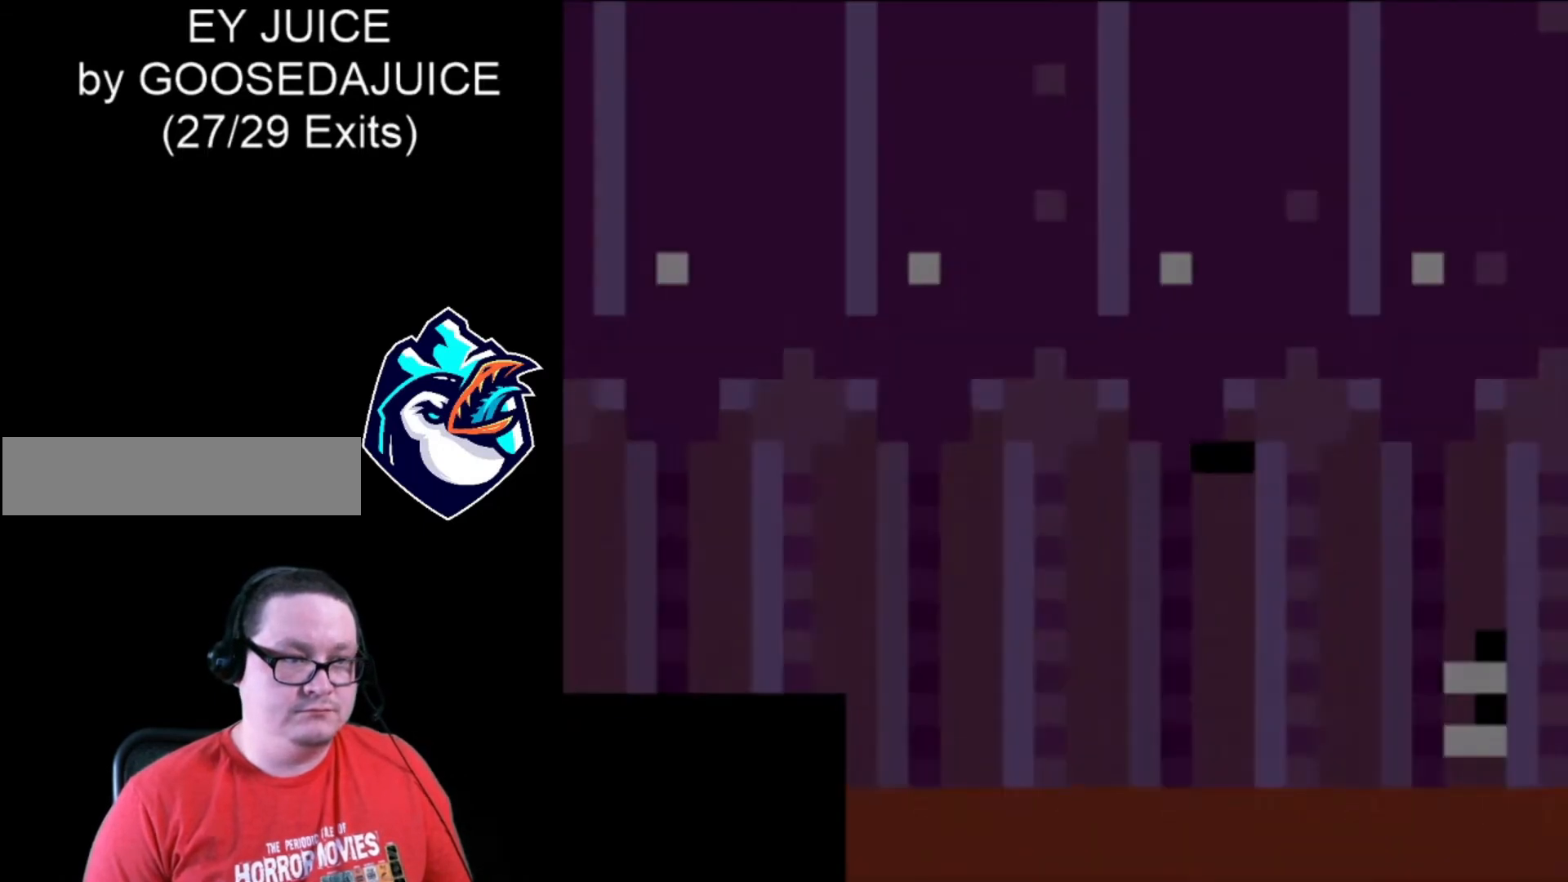
{"buttons": ["X", "DPAD_LEFT"], "events": [[360, "DPAD_LEFT", "down"]]}
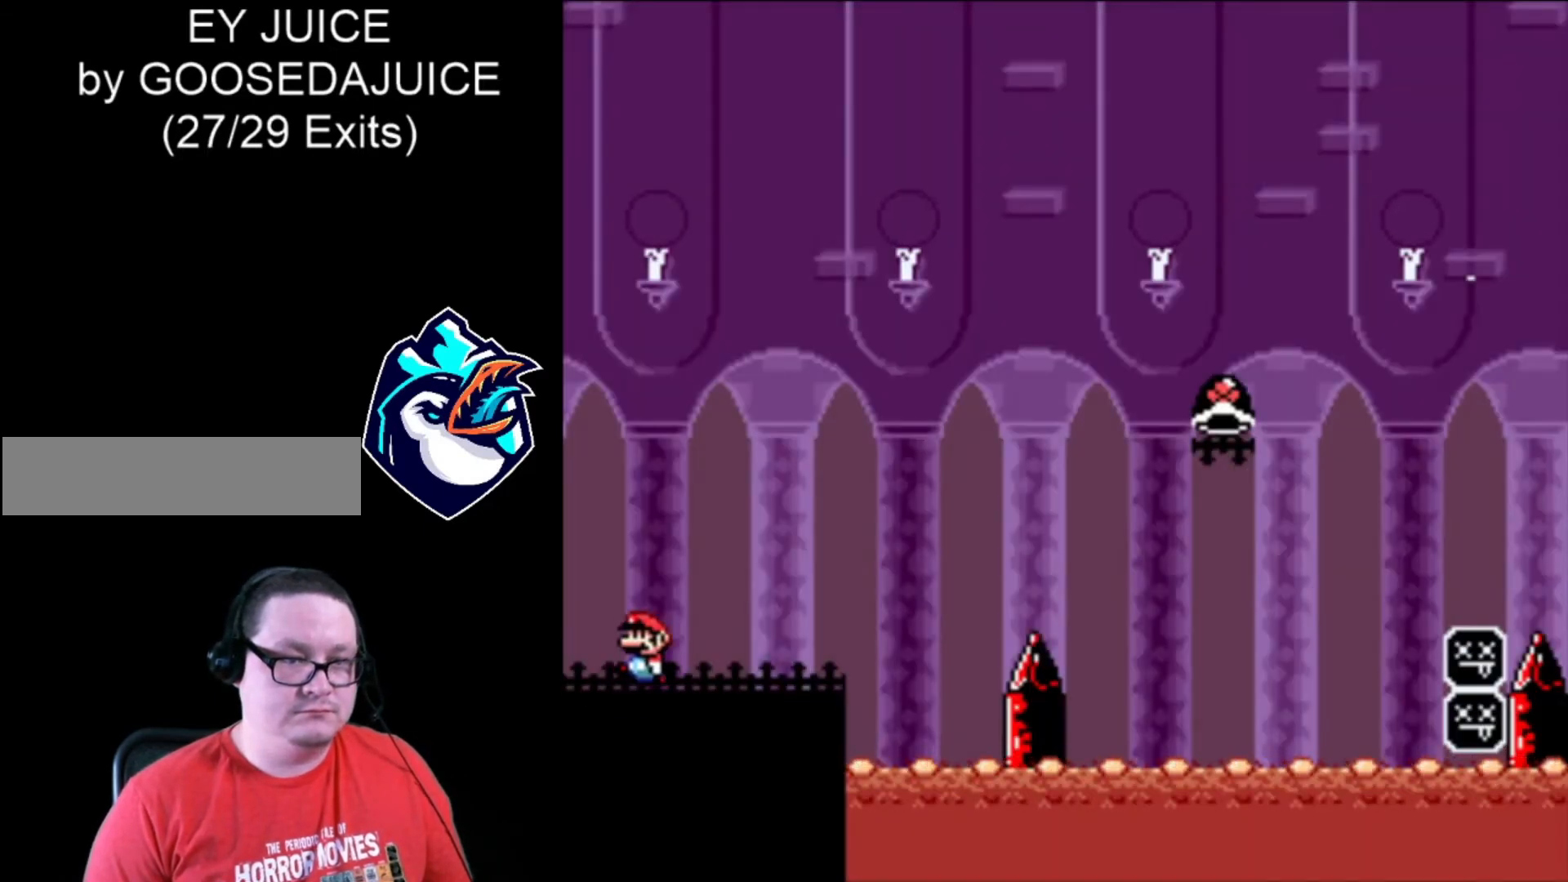
{"buttons": ["X", "DPAD_RIGHT"], "events": [[280, "DPAD_LEFT", "up"], [440, "DPAD_RIGHT", "down"]]}
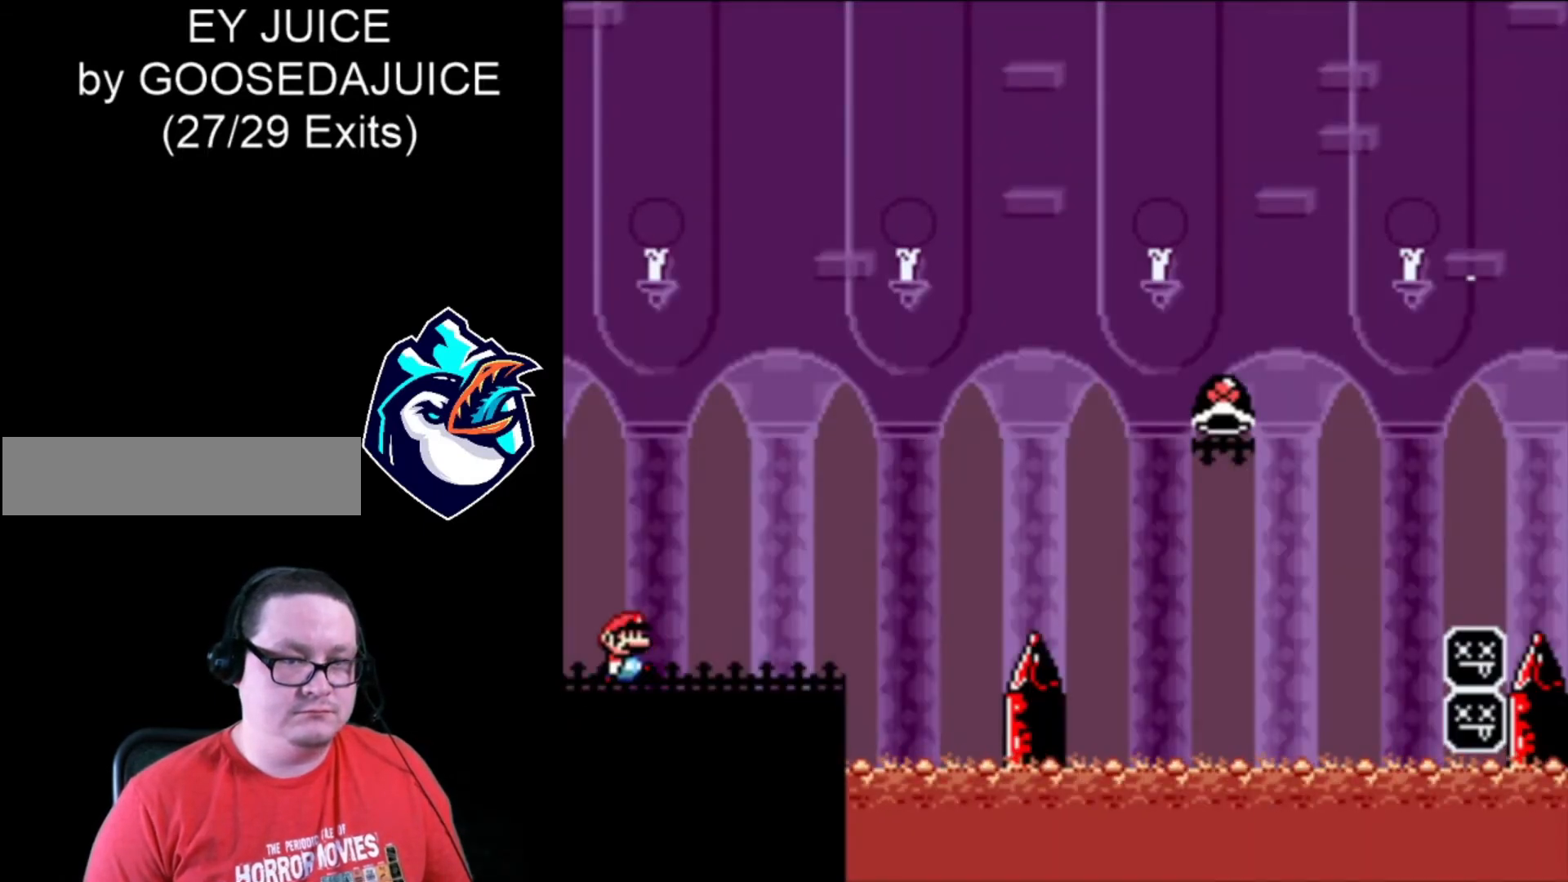
{"buttons": ["B", "X", "DPAD_RIGHT"], "events": [[520, "B", "down"]]}
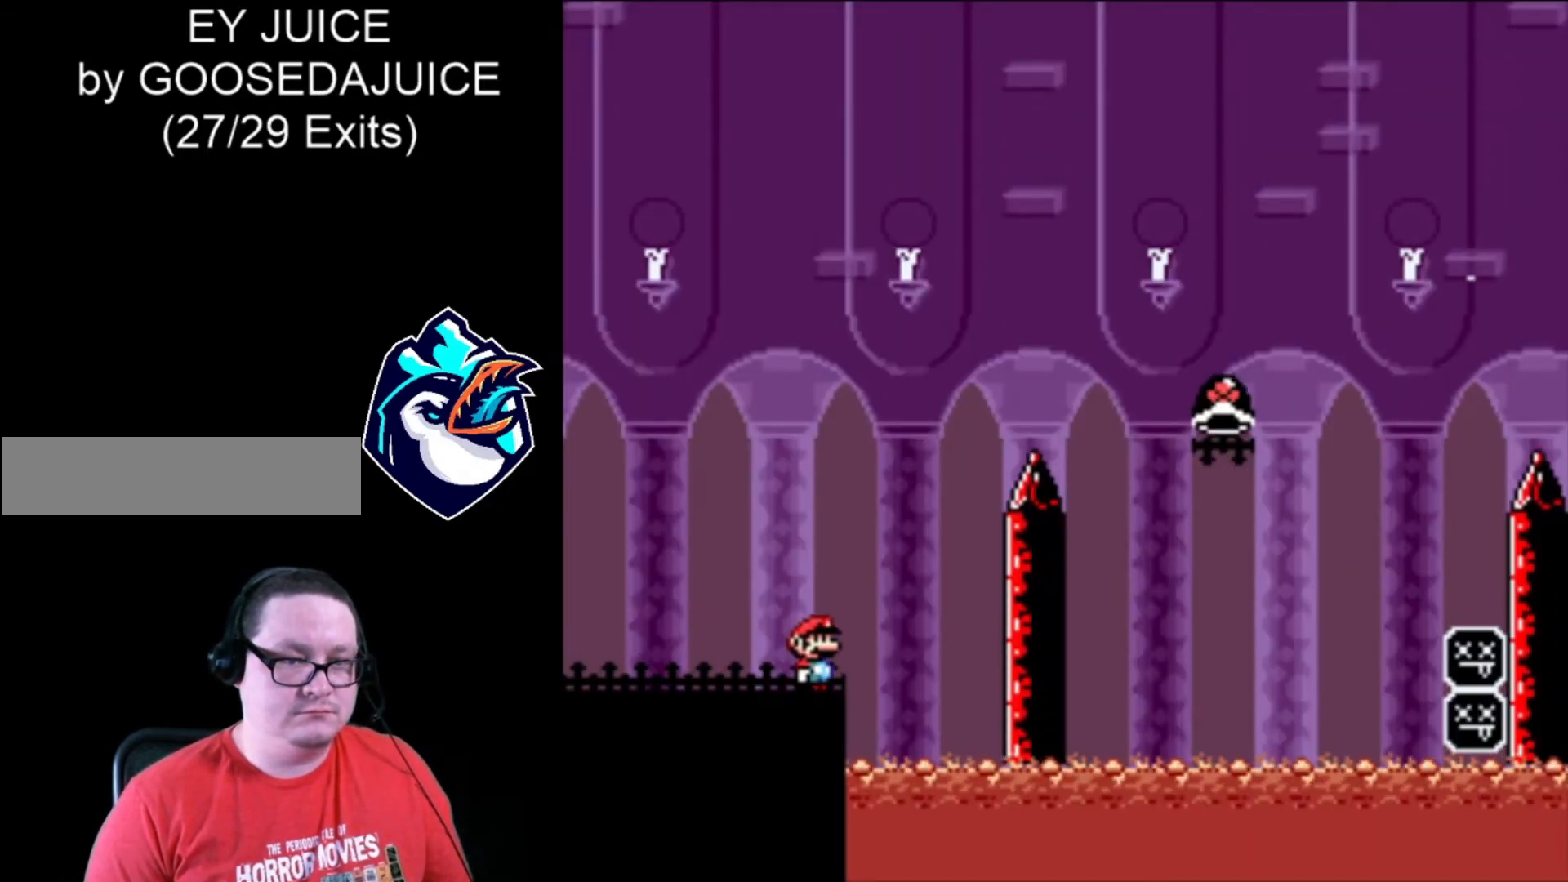
{"buttons": ["B", "X", "DPAD_RIGHT"], "events": []}
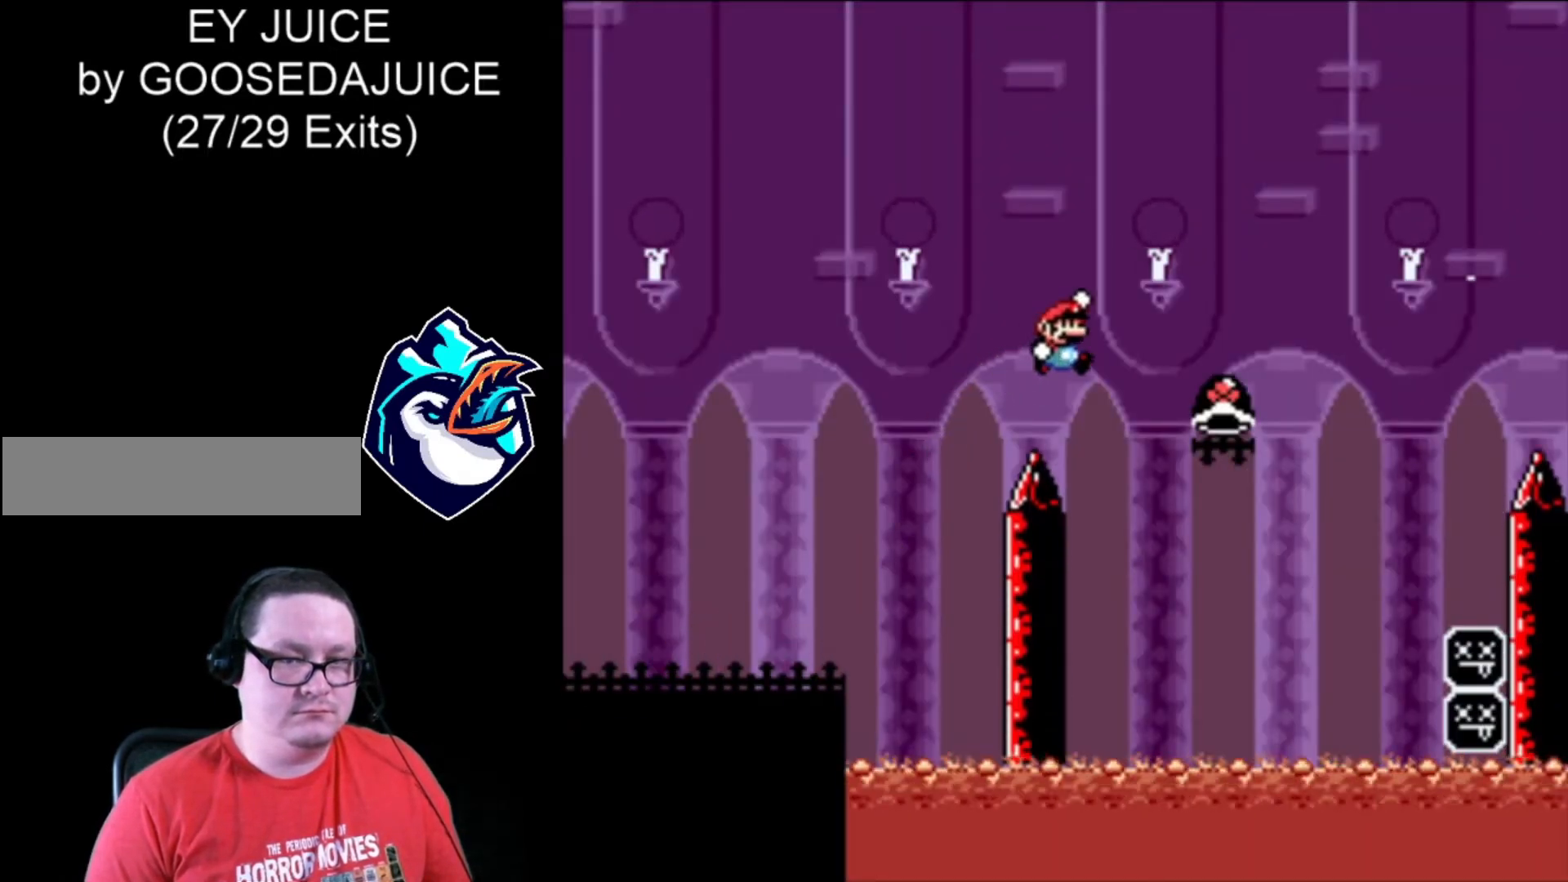
{"buttons": ["B", "X", "DPAD_RIGHT"], "events": [[160, "X", "up"], [200, "B", "up"], [280, "B", "down"], [280, "X", "down"]]}
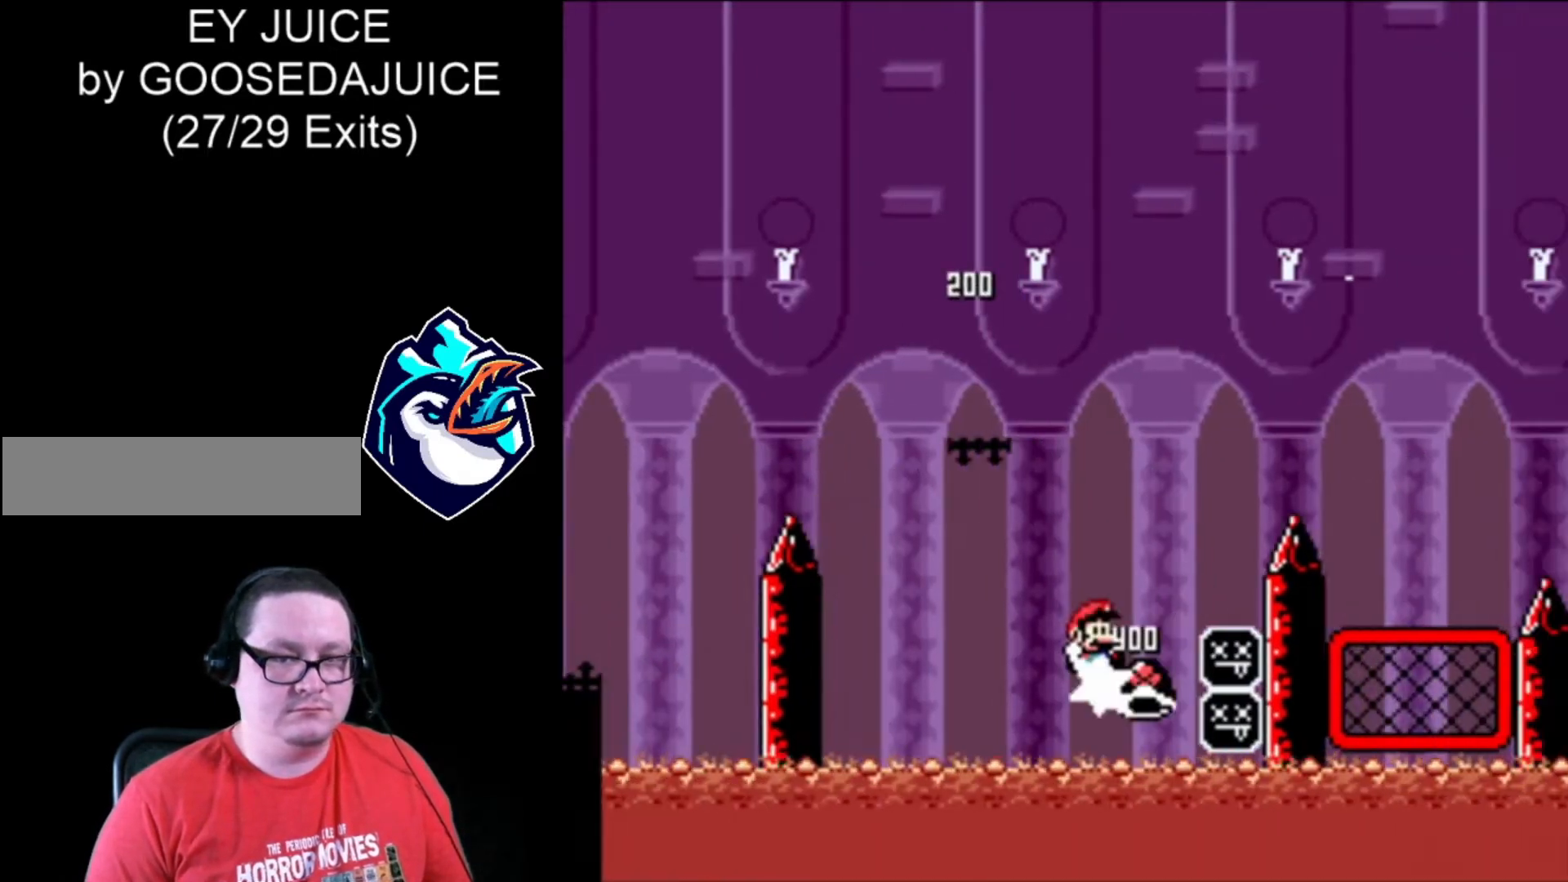
{"buttons": ["B", "X", "DPAD_RIGHT"], "events": [[80, "DPAD_LEFT", "down"], [160, "DPAD_LEFT", "up"]]}
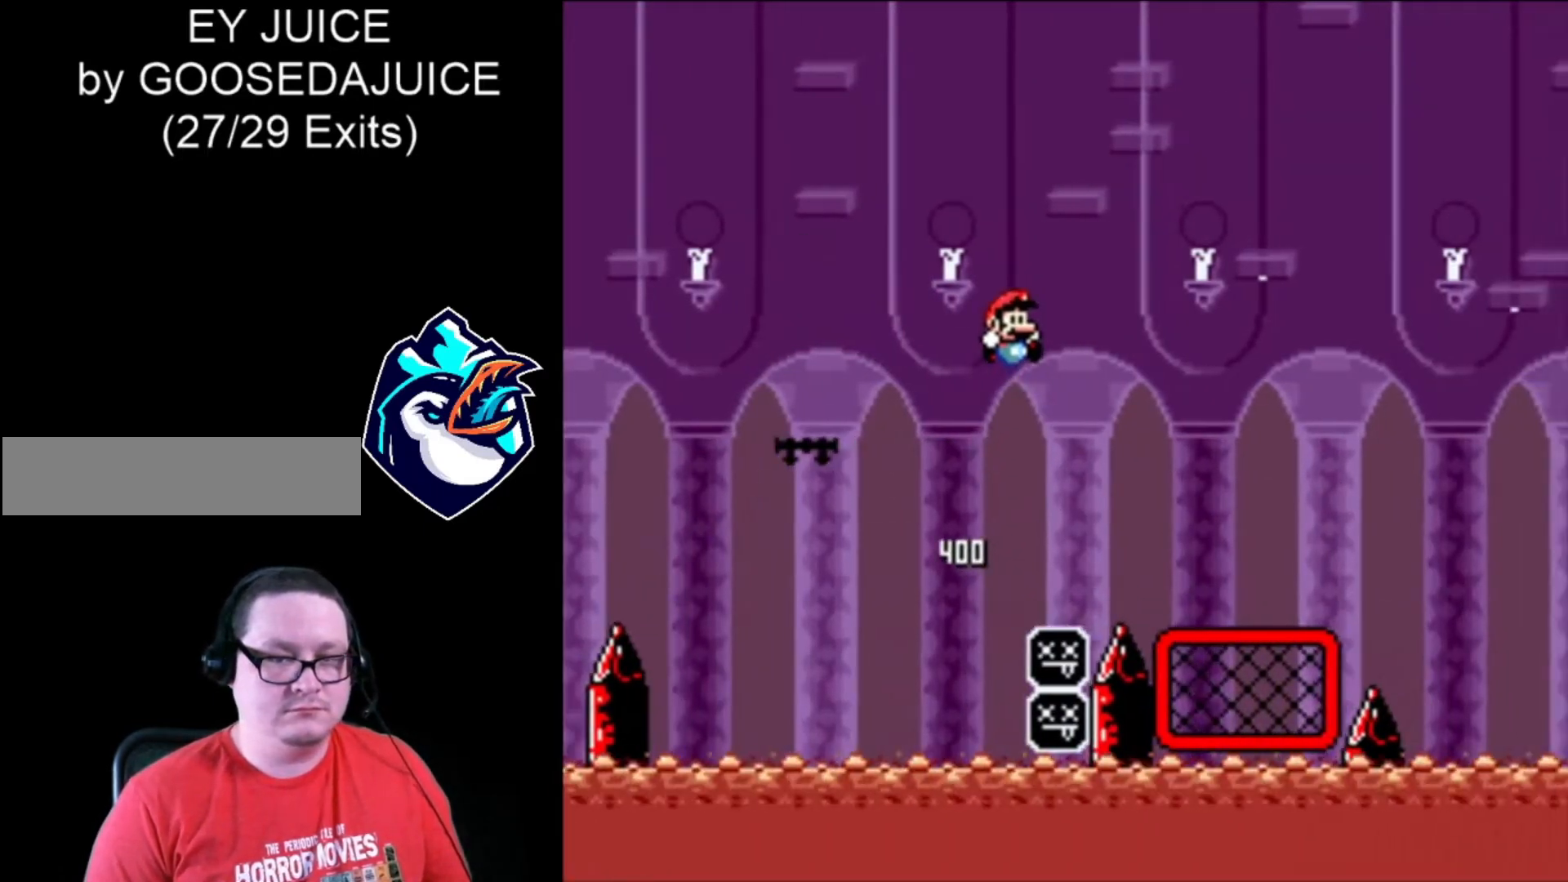
{"buttons": ["X", "DPAD_RIGHT"], "events": [[360, "DPAD_LEFT", "down"], [400, "B", "up"], [400, "DPAD_LEFT", "up"], [440, "DPAD_UP", "down"], [520, "DPAD_UP", "up"]]}
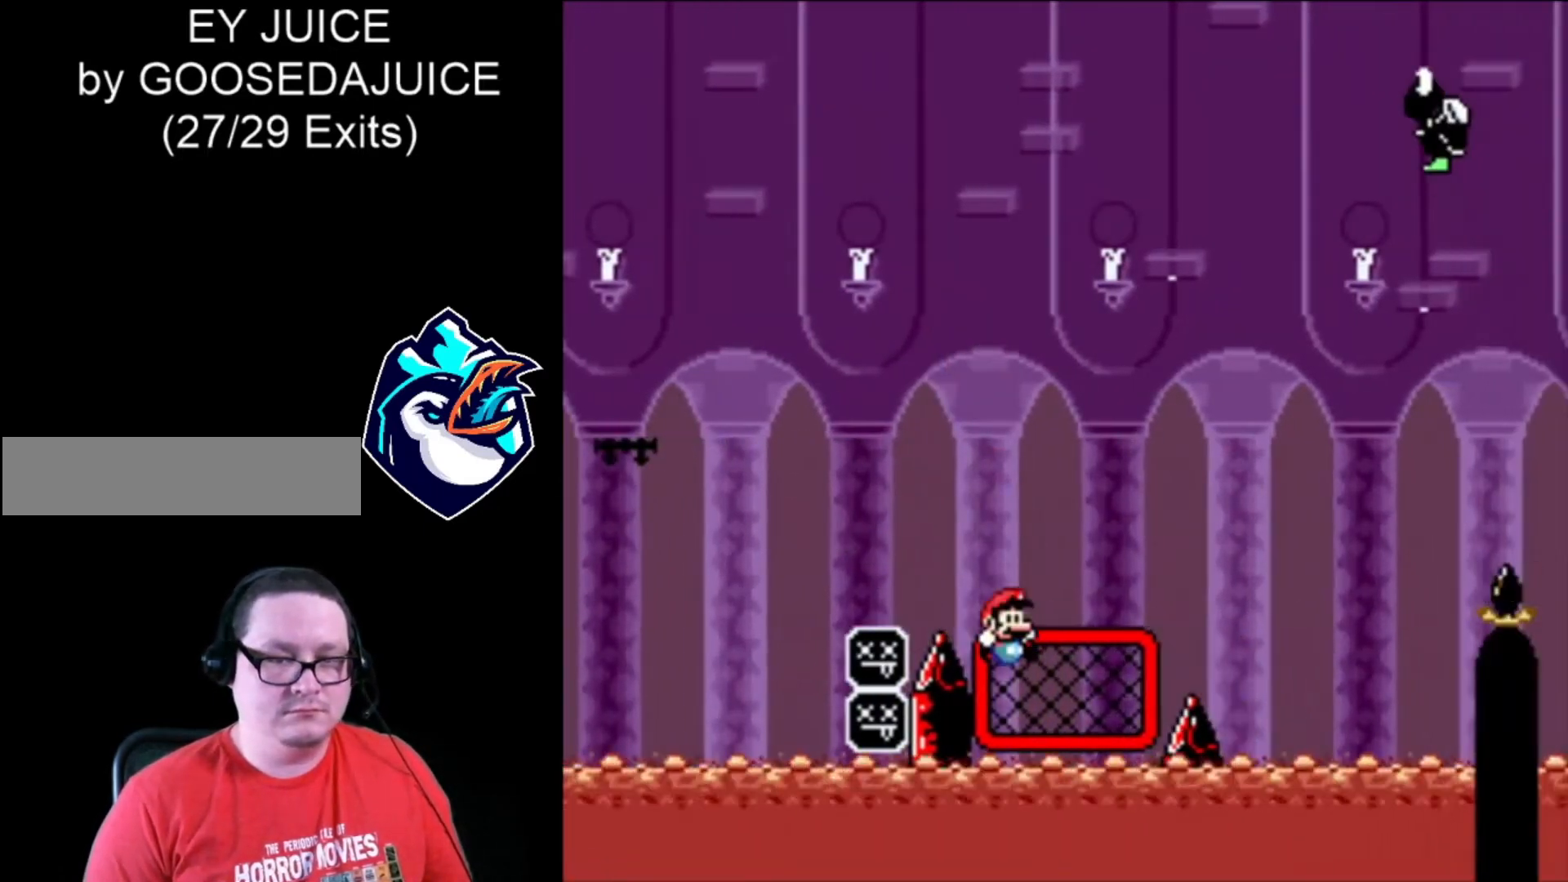
{"buttons": ["X", "DPAD_RIGHT"], "events": [[40, "DPAD_RIGHT", "up"], [80, "B", "down"], [160, "DPAD_RIGHT", "down"], [480, "B", "up"]]}
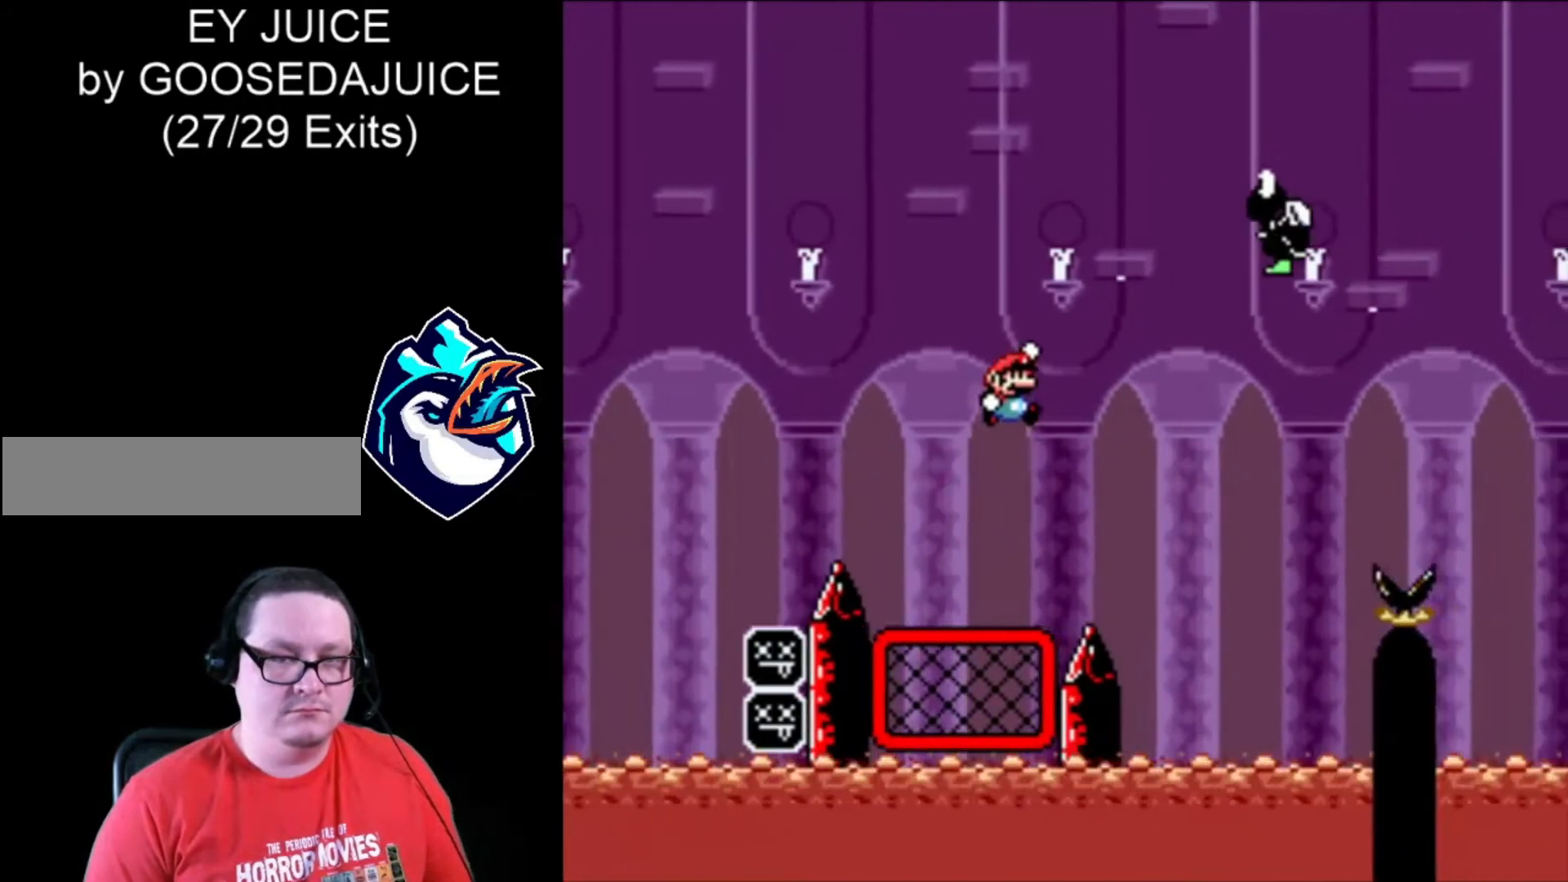
{"buttons": ["B", "X", "DPAD_RIGHT"], "events": [[120, "B", "down"]]}
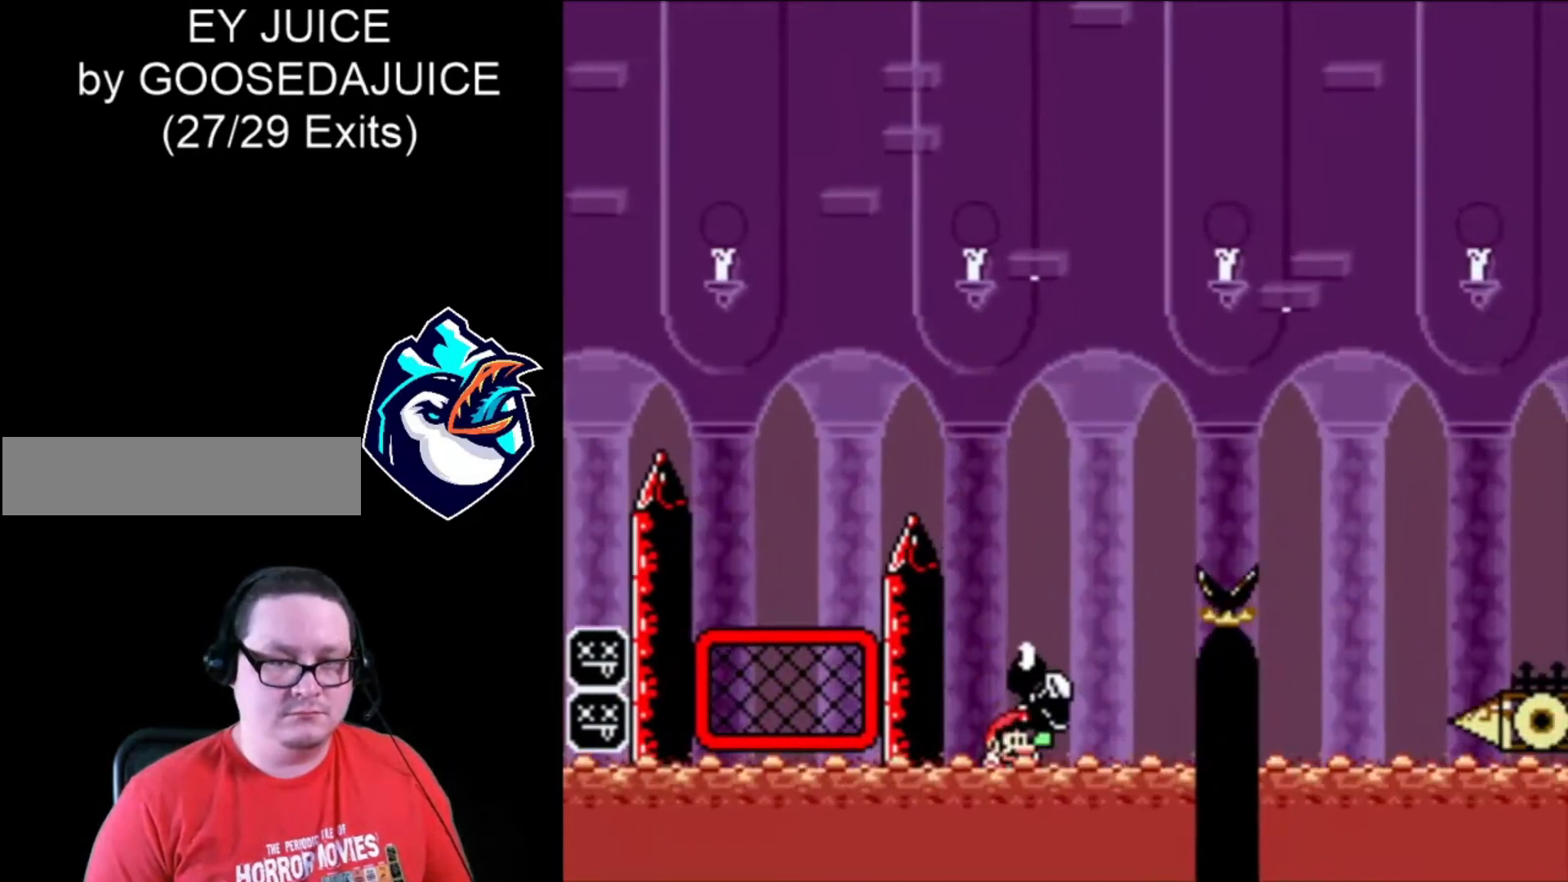
{"buttons": ["DPAD_RIGHT"], "events": [[80, "B", "up"], [120, "B", "down"], [240, "B", "up"], [360, "X", "up"]]}
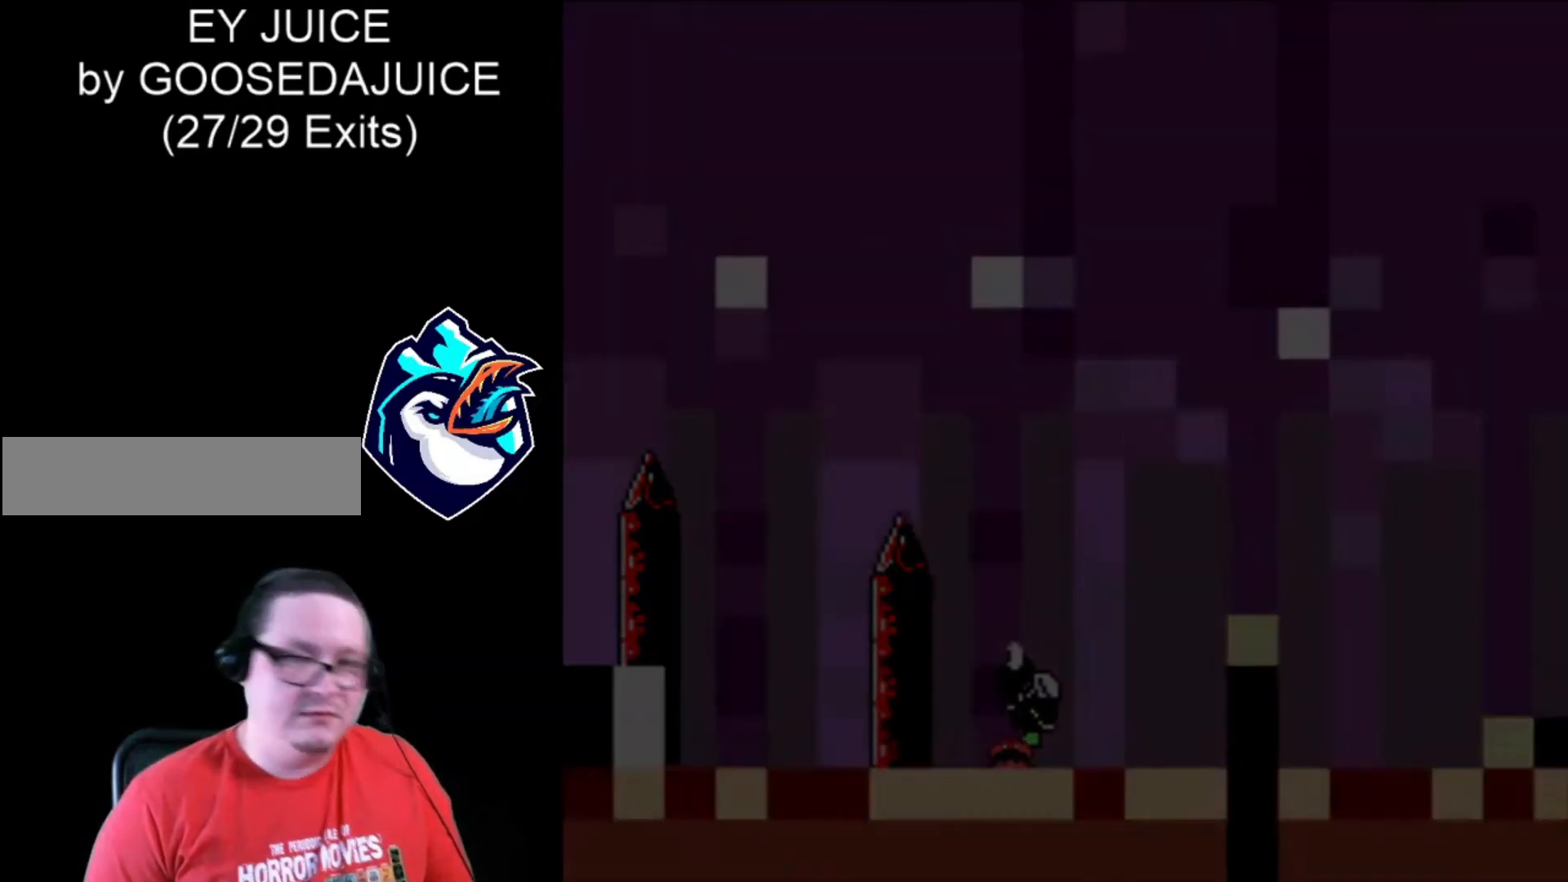
{"buttons": ["DPAD_RIGHT"], "events": []}
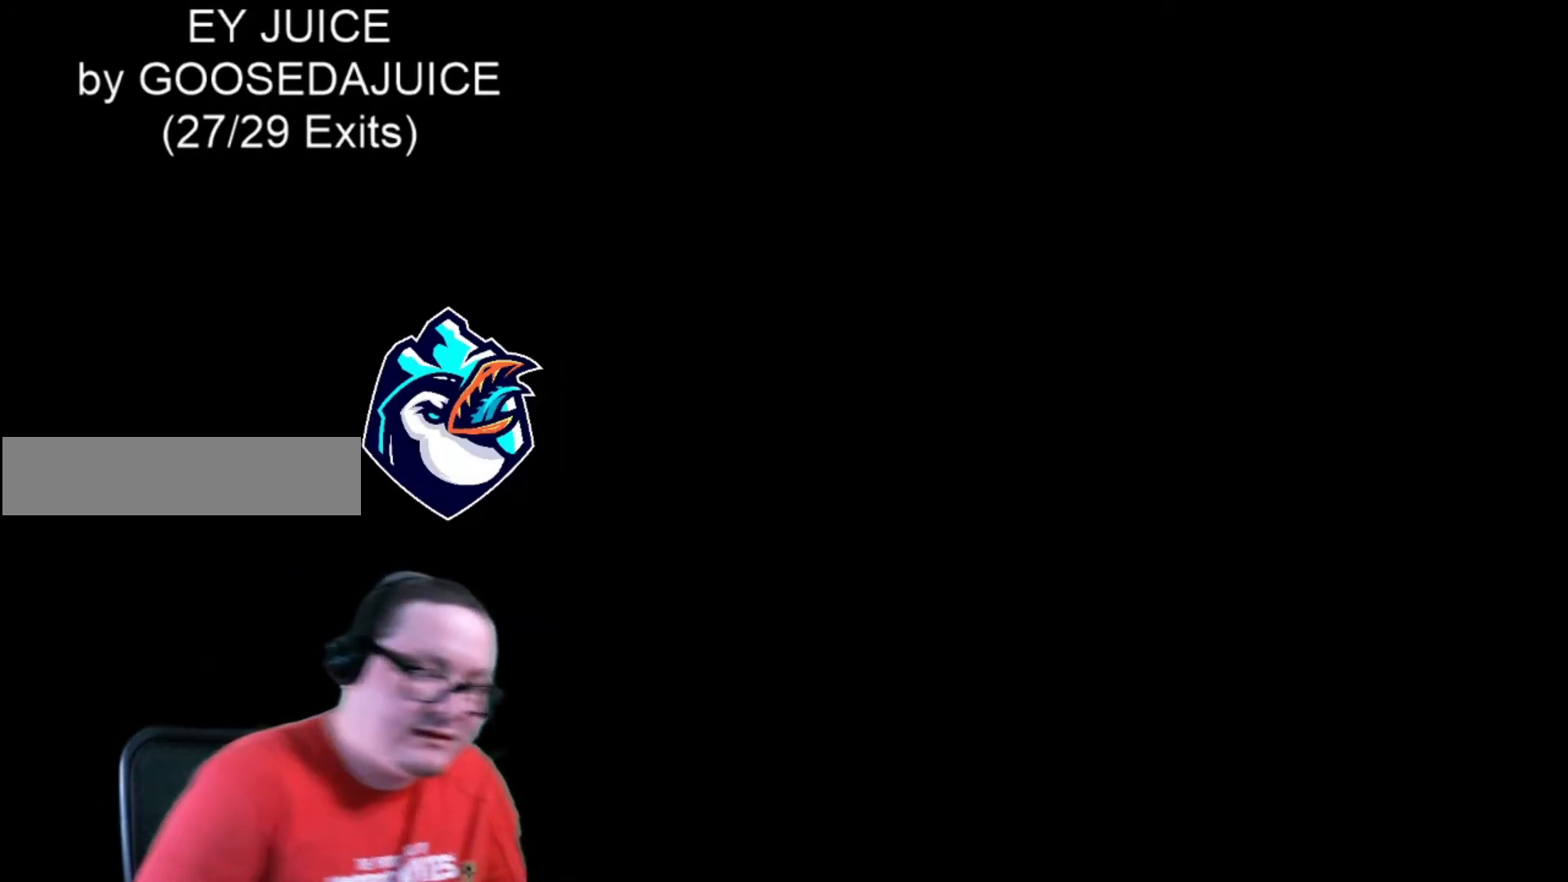
{"buttons": ["DPAD_RIGHT"], "events": []}
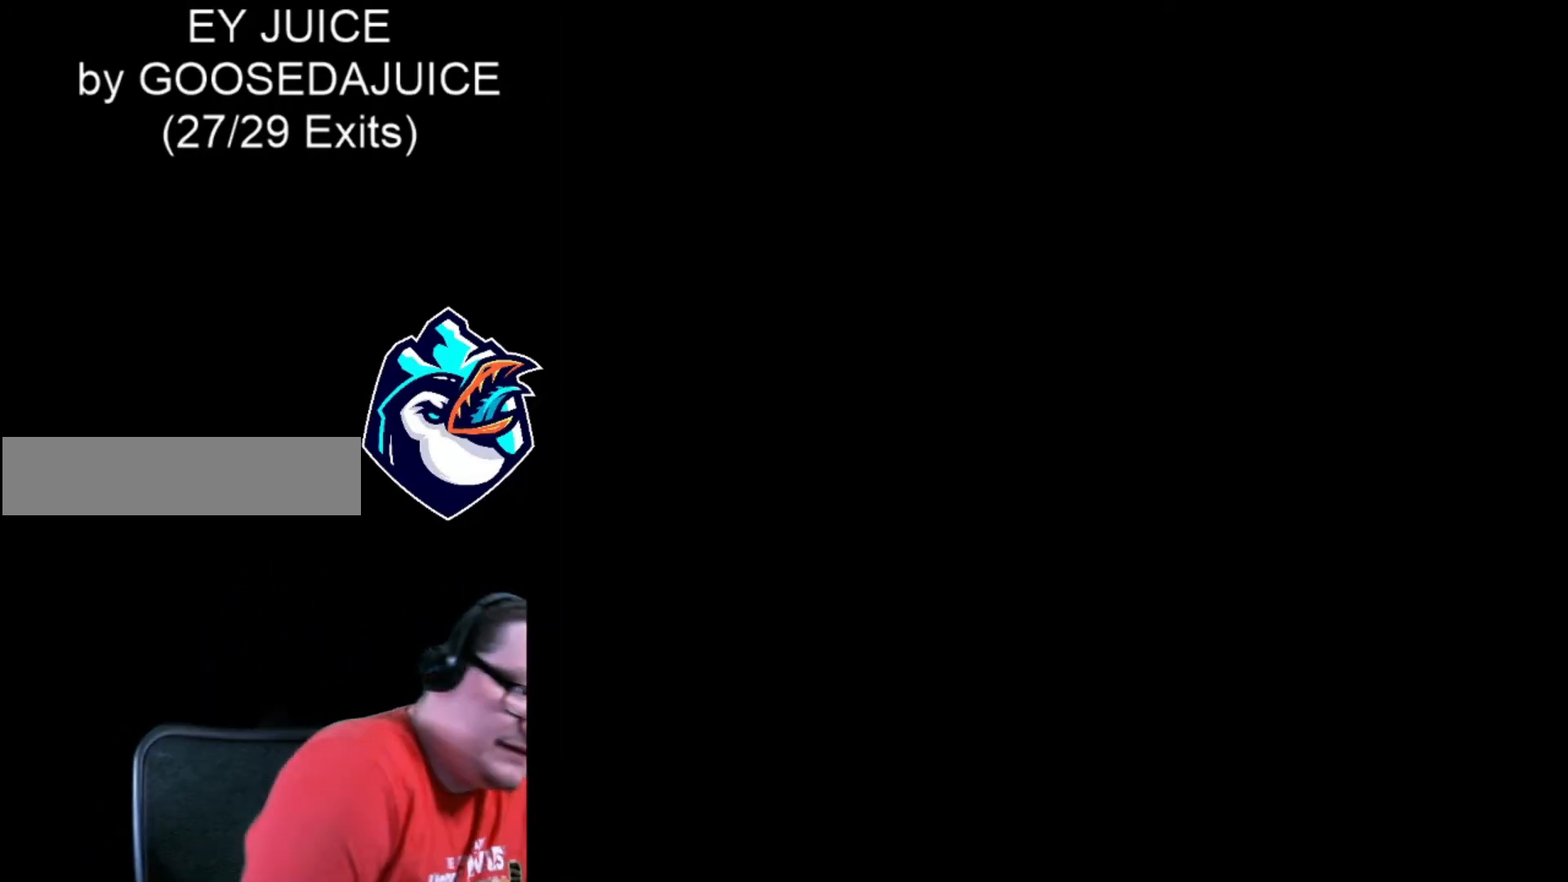
{"buttons": ["DPAD_RIGHT"], "events": []}
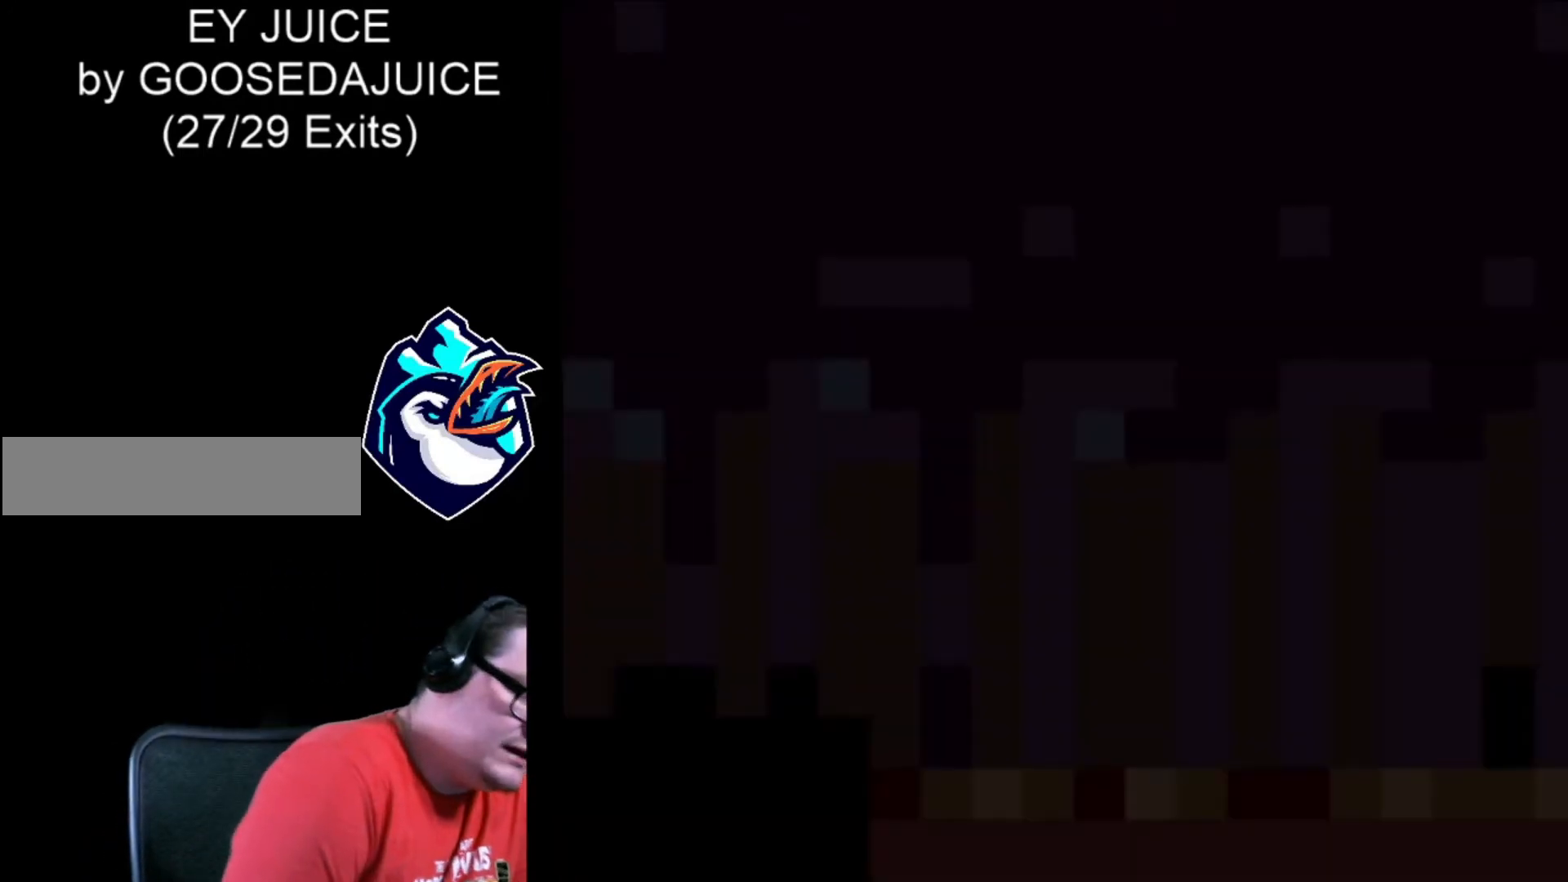
{"buttons": ["DPAD_RIGHT"], "events": []}